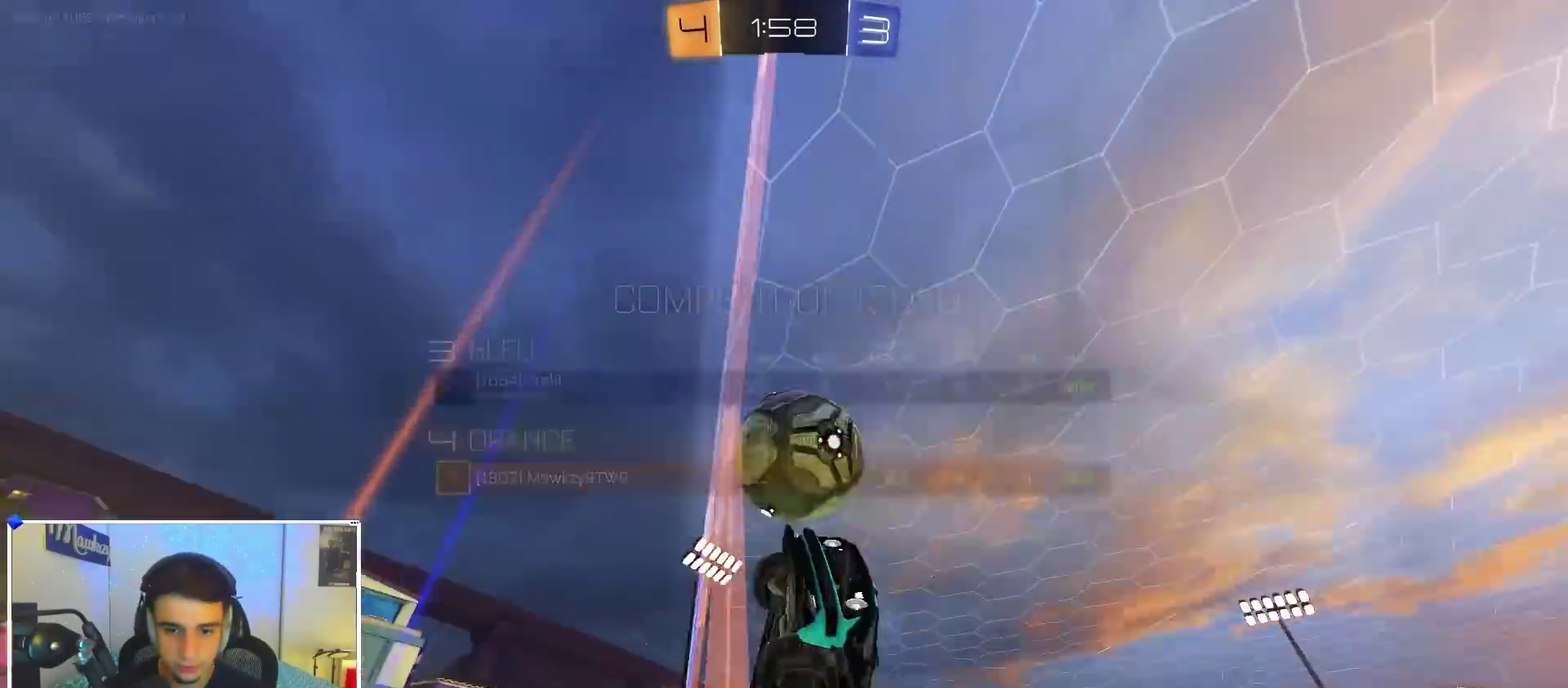
Gameplay with a controller (Xbox layout); each line is a JSON object with the inputs held at the frame after it (dt_ms = milliseconds from this image to that frame). "events" lists button and stick changes between this image and that frame as [ms after this image, input, new state], when the widget could be followed in between. Not read: R2.
{"dt_ms": 600, "buttons": [], "left_stick": "left", "right_stick": "center", "events": [[150, "X", "up"], [350, "L2", "down"], [517, "L2", "up"]]}
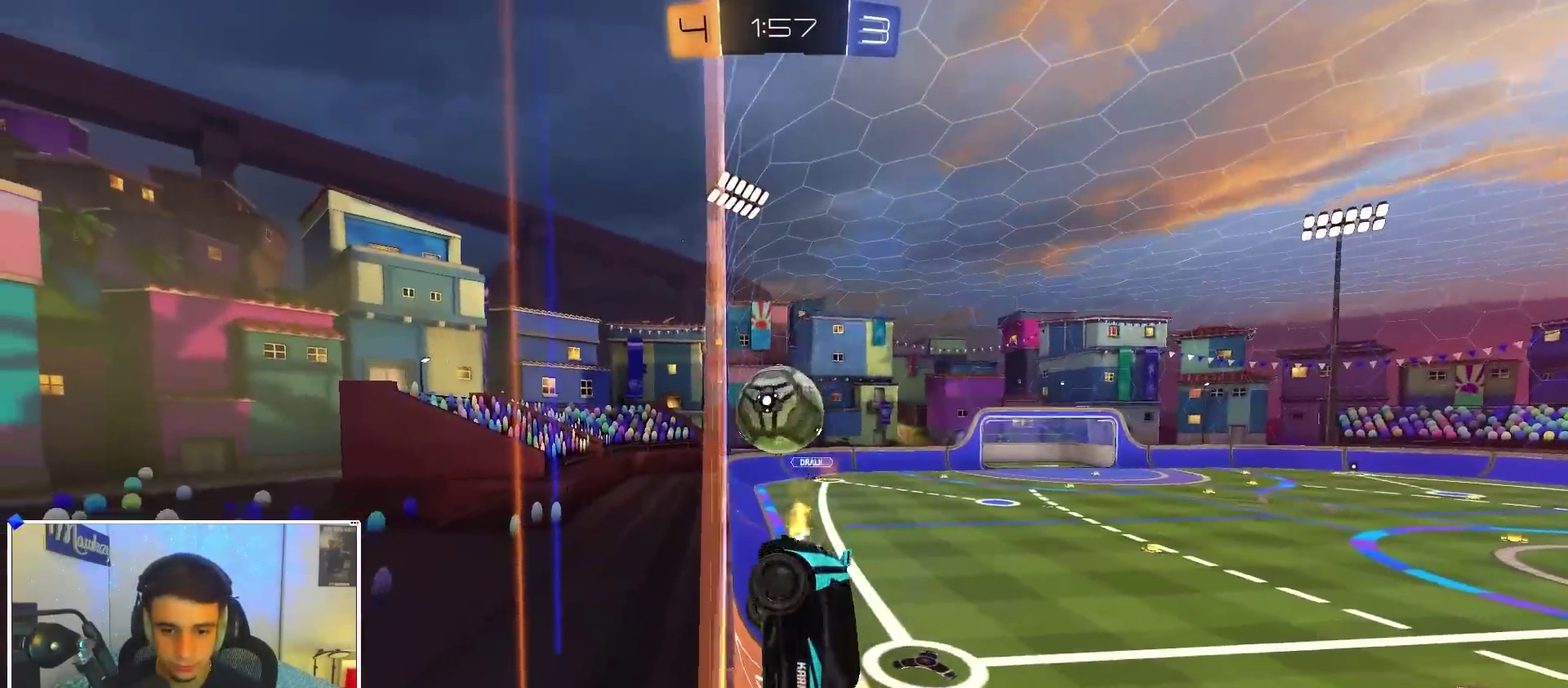
{"dt_ms": 400, "buttons": [], "left_stick": "left", "right_stick": "center", "events": []}
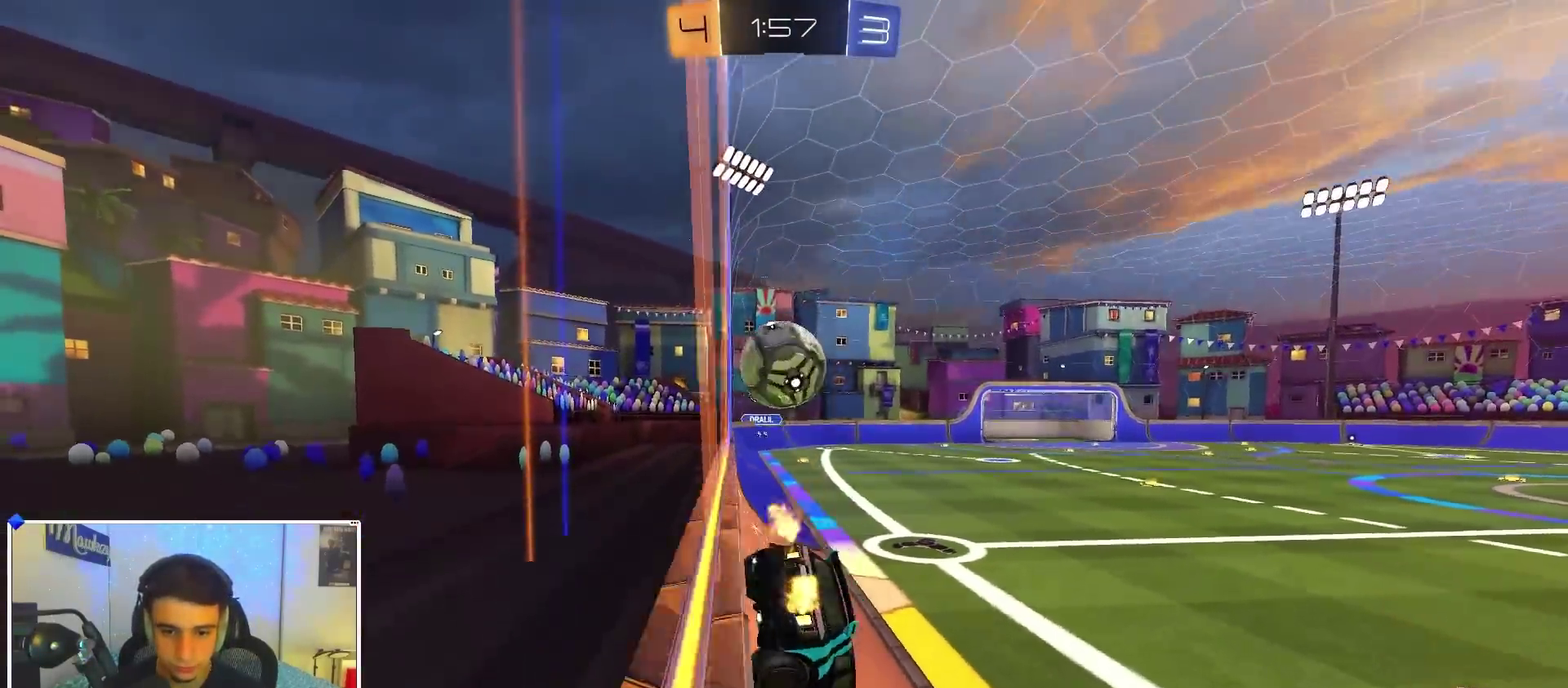
{"dt_ms": 600, "buttons": [], "left_stick": "right", "right_stick": "center", "events": [[50, "L2", "down"], [200, "L2", "up"], [400, "left_stick", "right"]]}
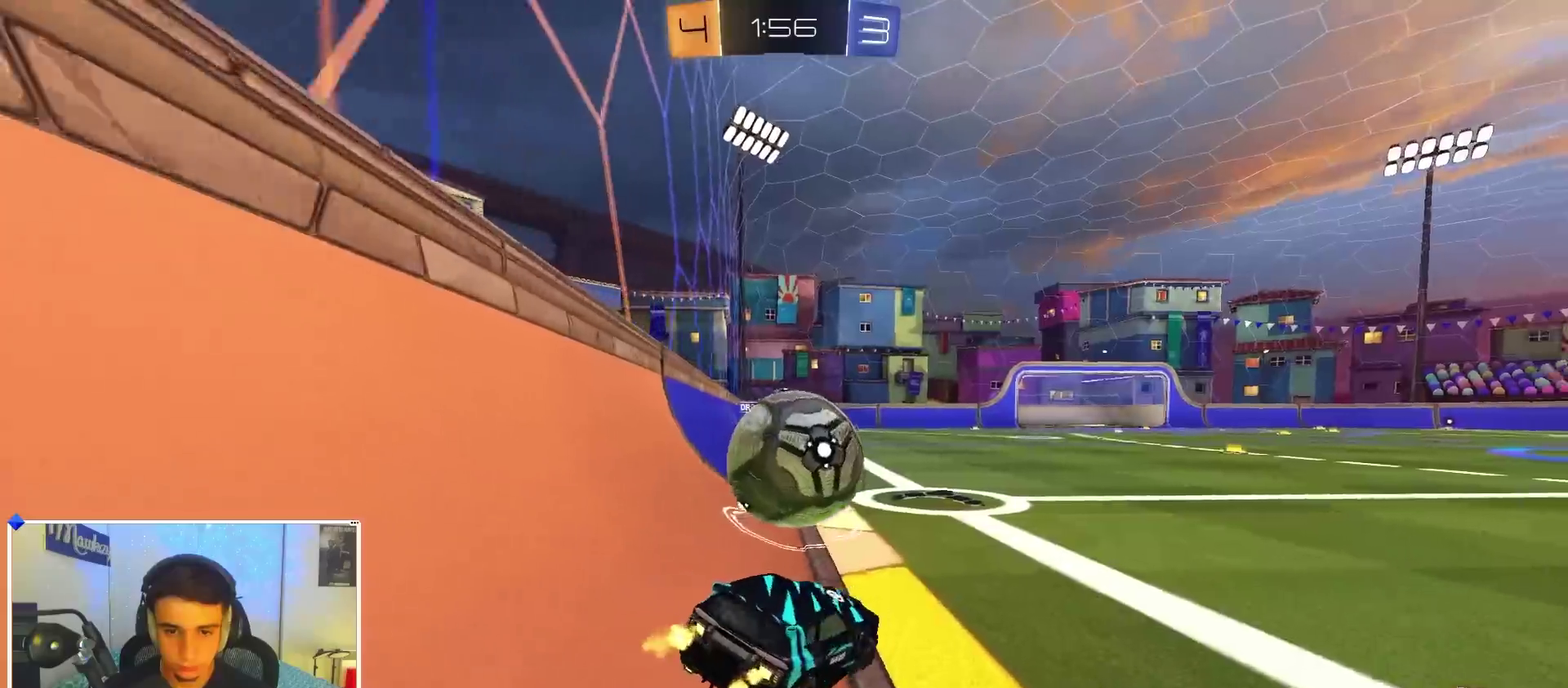
{"dt_ms": 400, "buttons": ["B"], "left_stick": "left", "right_stick": "center", "events": [[50, "L2", "down"], [50, "left_stick", "center"], [167, "L2", "up"], [200, "Y", "down"], [217, "B", "down"], [267, "Y", "up"], [350, "left_stick", "left"]]}
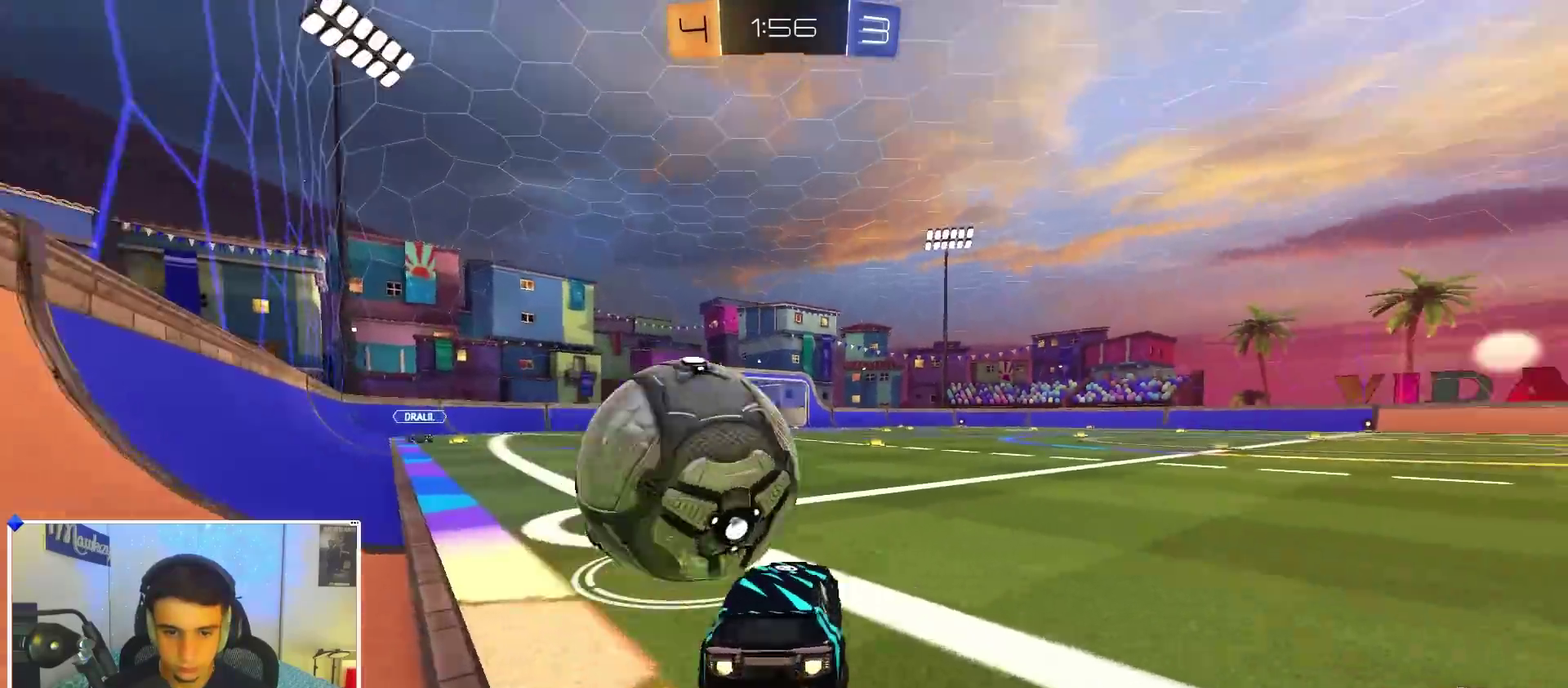
{"dt_ms": 500, "buttons": [], "left_stick": "right", "right_stick": "center", "events": [[67, "left_stick", "center"], [333, "left_stick", "left"], [433, "B", "up"], [433, "left_stick", "right"]]}
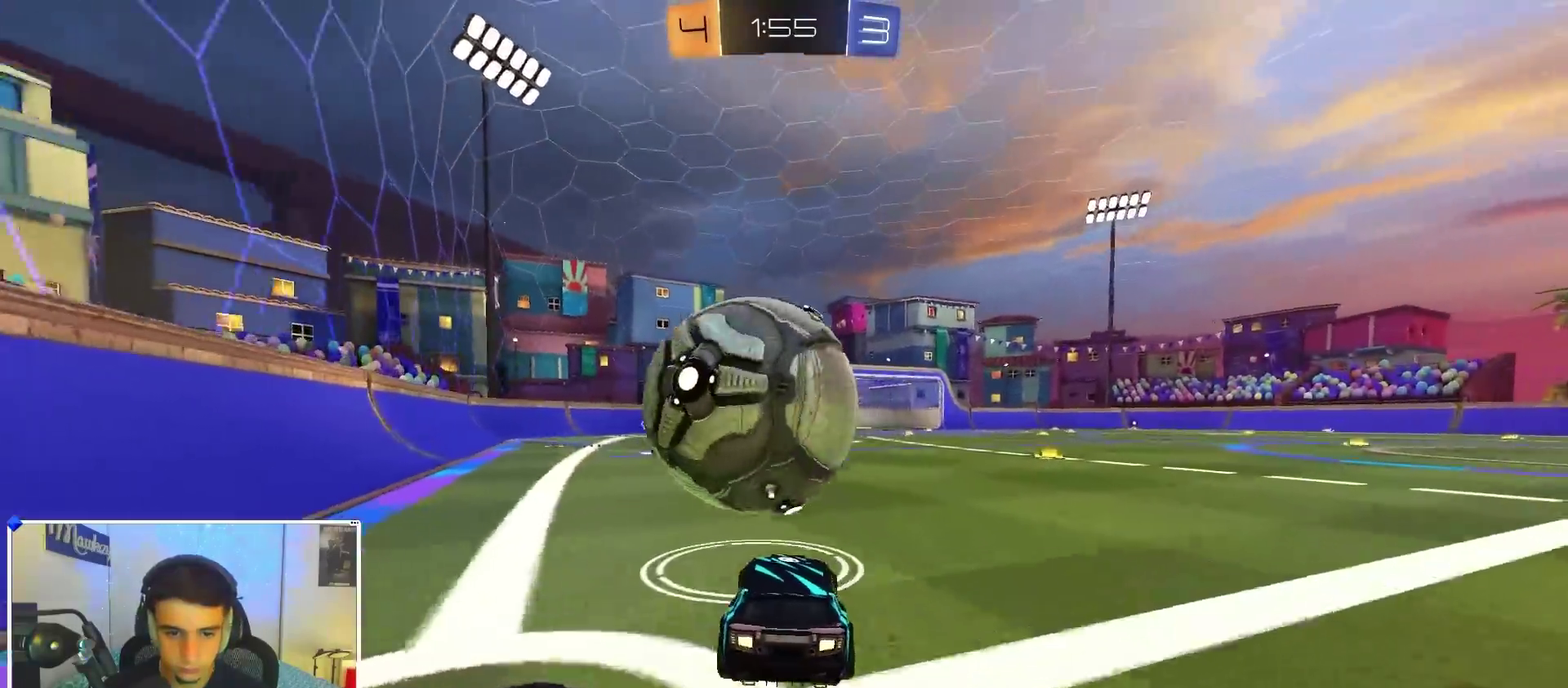
{"dt_ms": 500, "buttons": ["B", "Y"], "left_stick": "right", "right_stick": "center", "events": [[100, "left_stick", "left"], [167, "B", "down"], [200, "left_stick", "right"], [250, "B", "up"], [267, "L2", "down"], [400, "L2", "up"], [417, "Y", "down"], [483, "B", "down"]]}
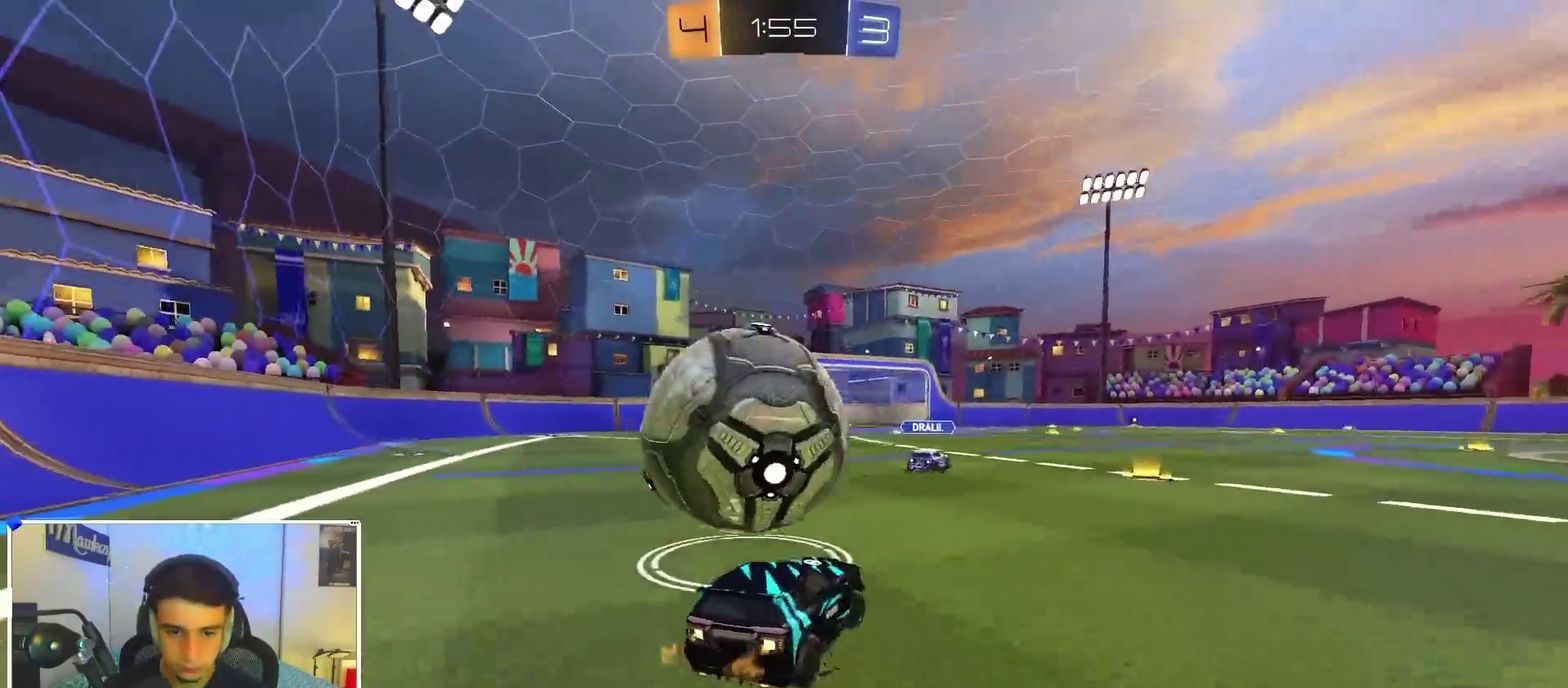
{"dt_ms": 400, "buttons": [], "left_stick": "left", "right_stick": "center", "events": [[33, "Y", "up"], [67, "B", "up"], [200, "left_stick", "left"], [283, "X", "down"], [400, "X", "up"]]}
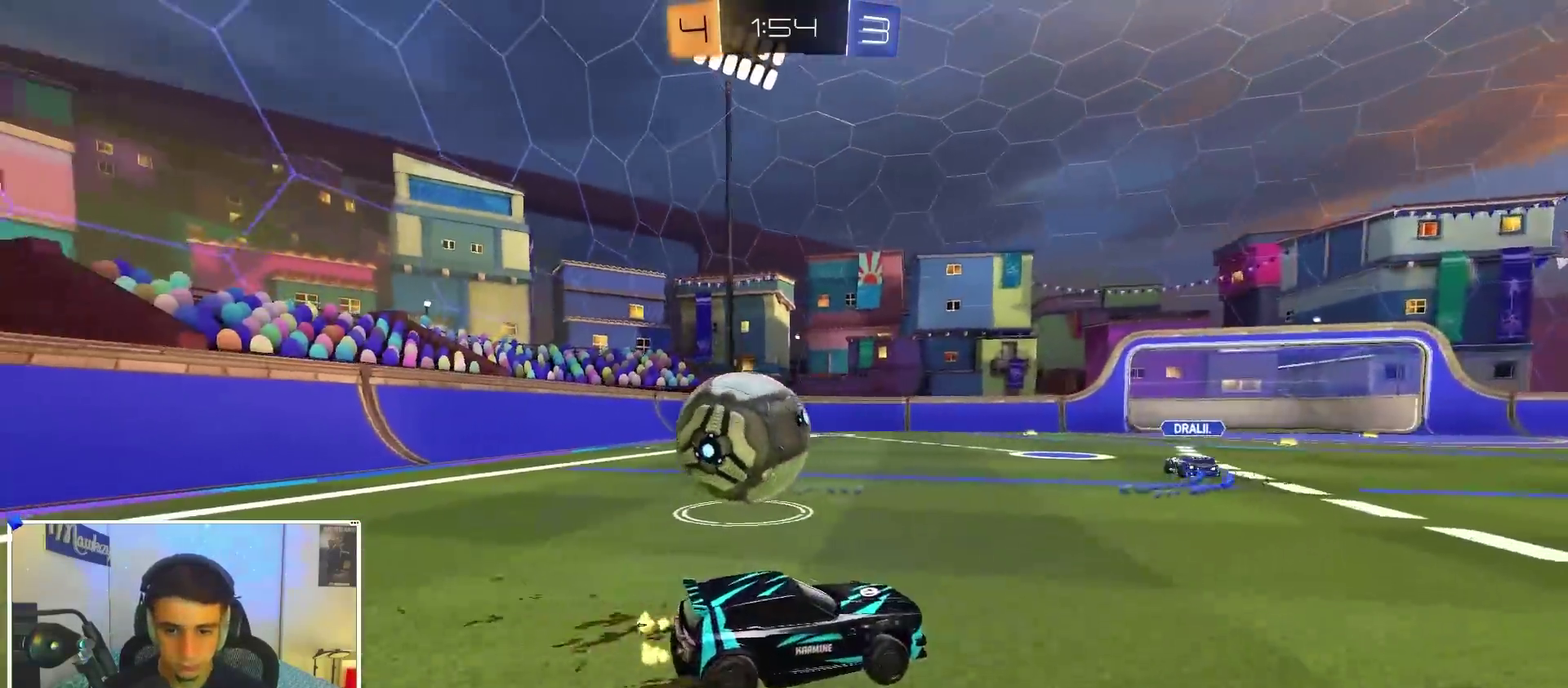
{"dt_ms": 600, "buttons": ["X"], "left_stick": "right", "right_stick": "center", "events": [[50, "B", "down"], [450, "B", "up"], [517, "left_stick", "right"], [567, "X", "down"]]}
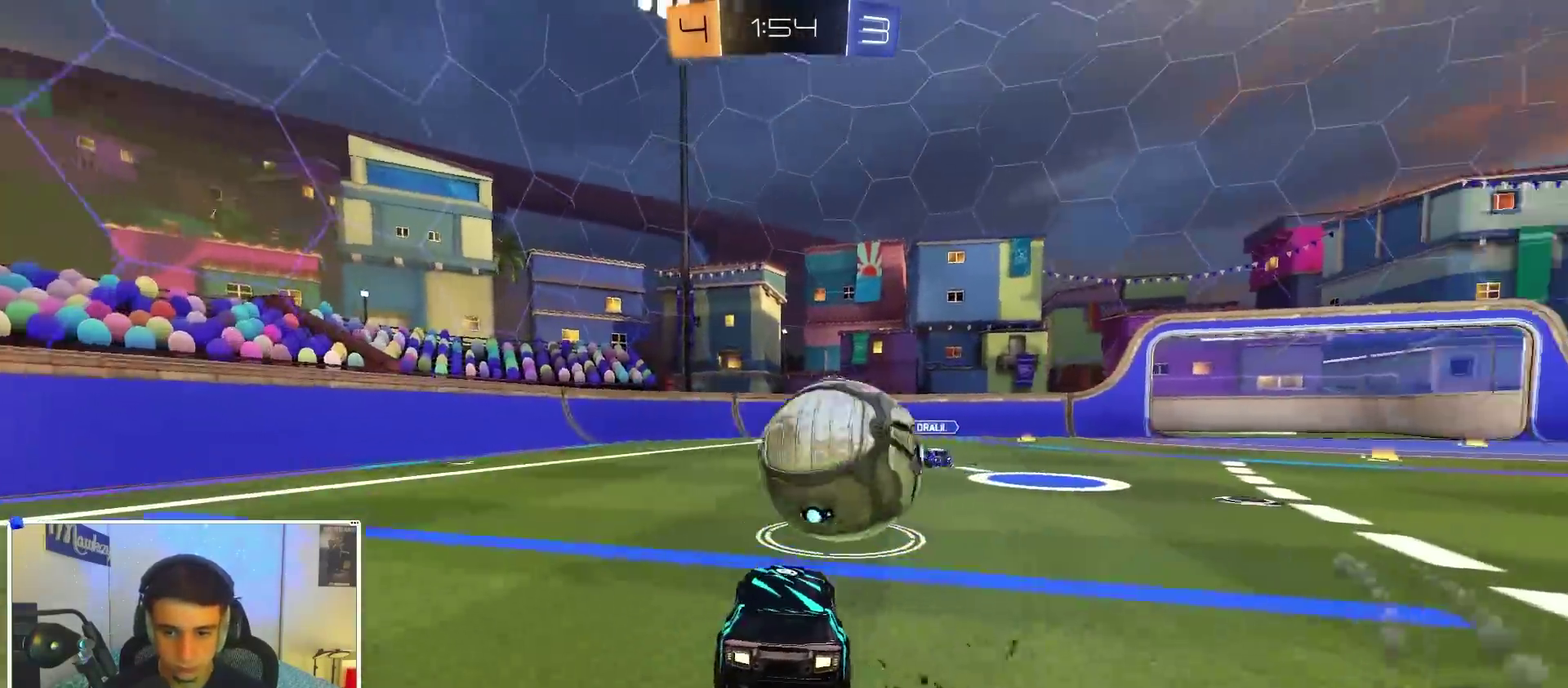
{"dt_ms": 400, "buttons": ["A", "B"], "left_stick": "up-right", "right_stick": "center", "events": [[67, "X", "up"], [133, "B", "down"], [333, "left_stick", "up-right"], [383, "A", "down"]]}
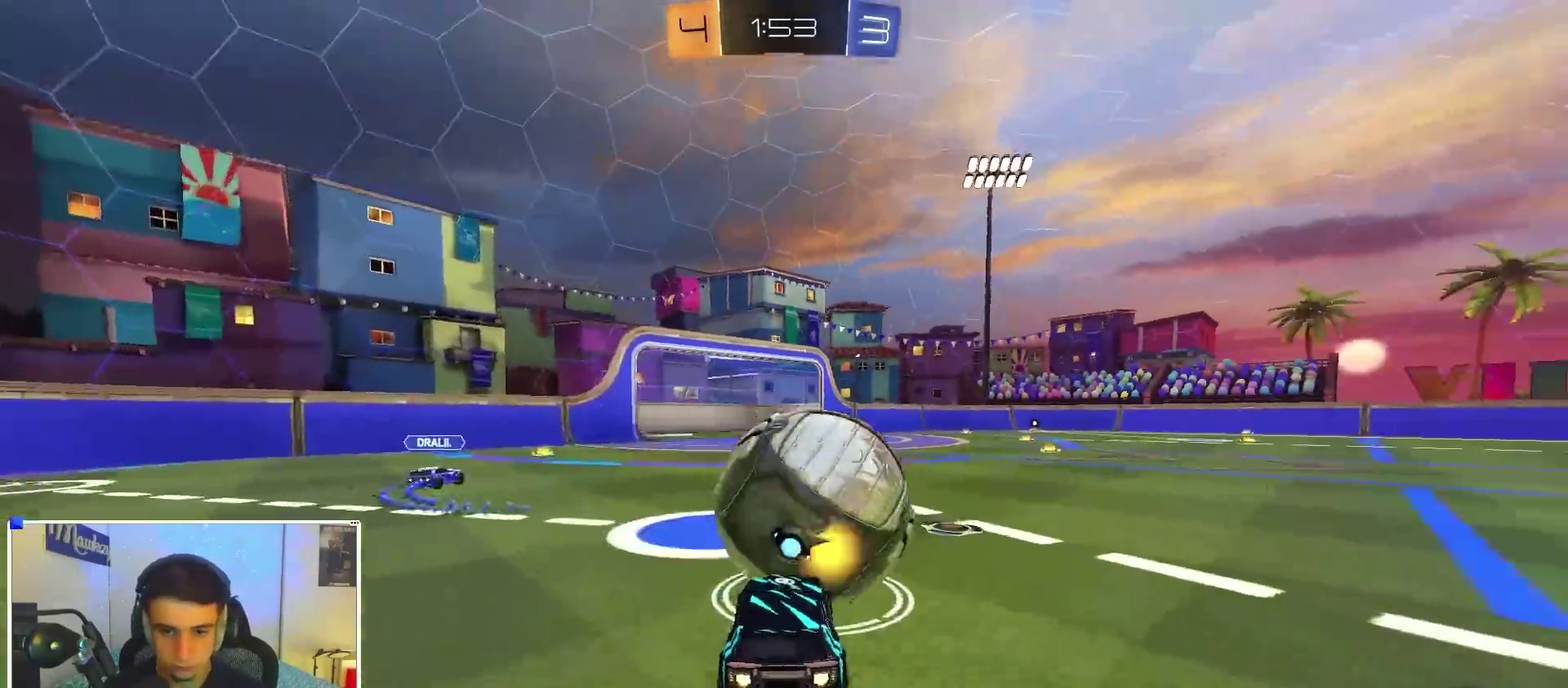
{"dt_ms": 600, "buttons": ["X", "Y", "L2"], "left_stick": "down-right", "right_stick": "center", "events": [[17, "Y", "down"], [33, "X", "down"], [100, "L2", "down"], [100, "left_stick", "down-left"], [183, "Y", "up"], [233, "Y", "down"], [233, "left_stick", "down"], [317, "left_stick", "down-right"], [383, "Y", "up"], [500, "Y", "down"], [550, "A", "up"], [567, "B", "up"]]}
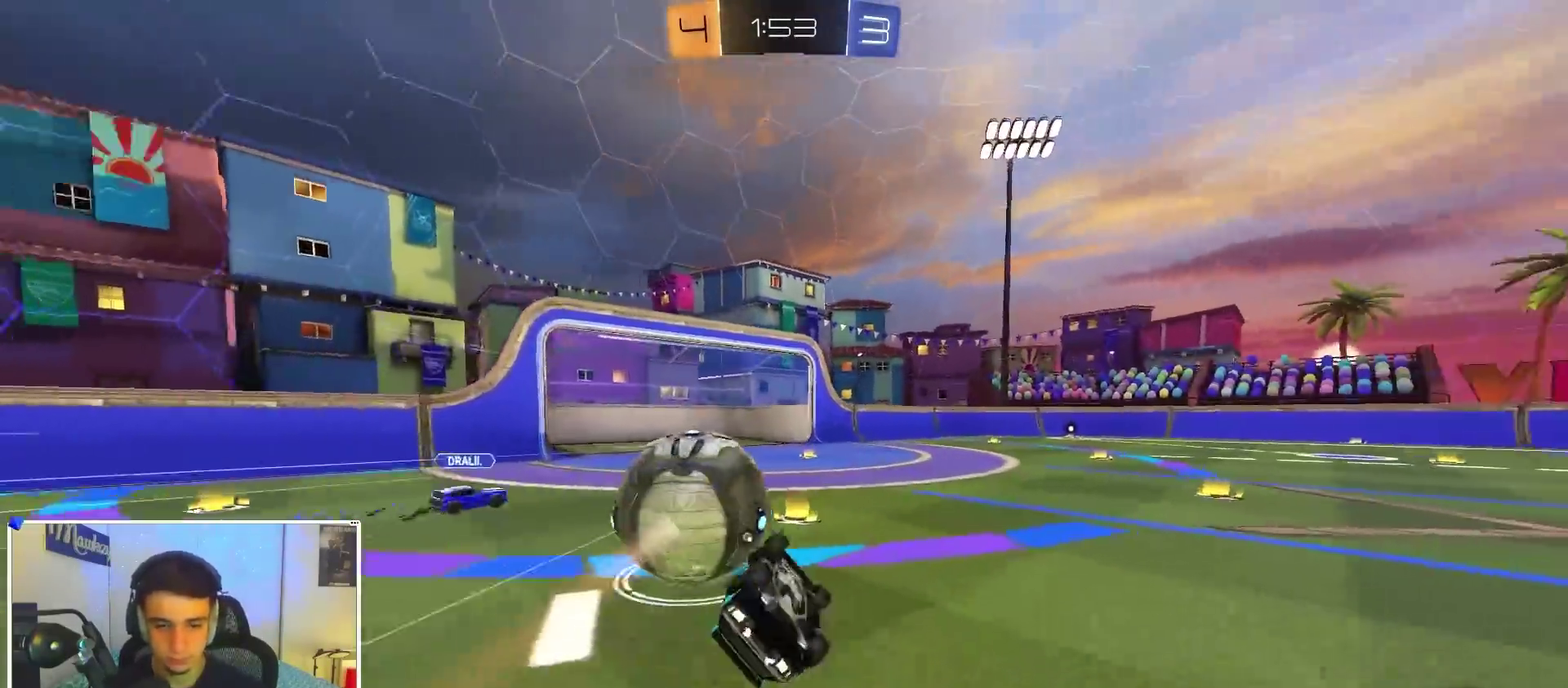
{"dt_ms": 300, "buttons": ["L2"], "left_stick": "down", "right_stick": "center"}
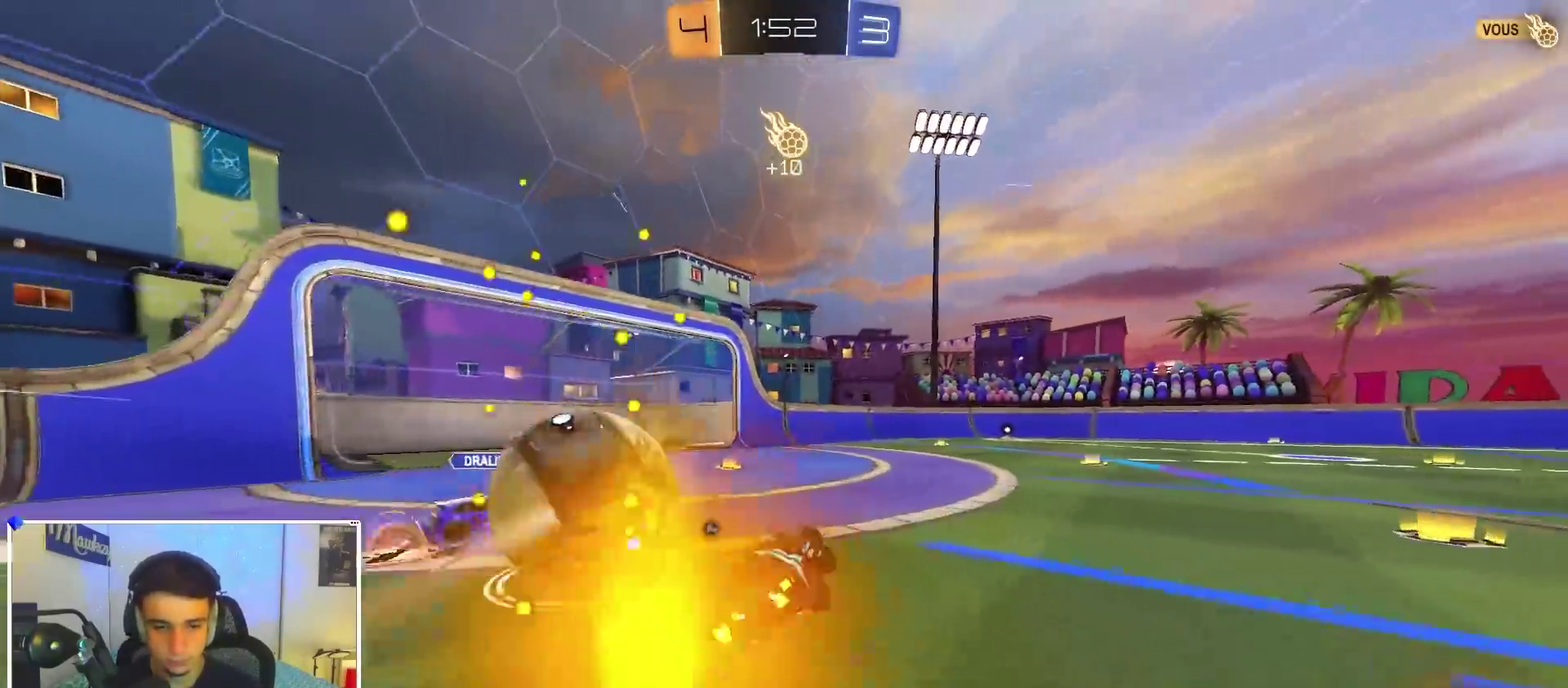
{"dt_ms": 900, "buttons": [], "left_stick": "center", "right_stick": "center"}
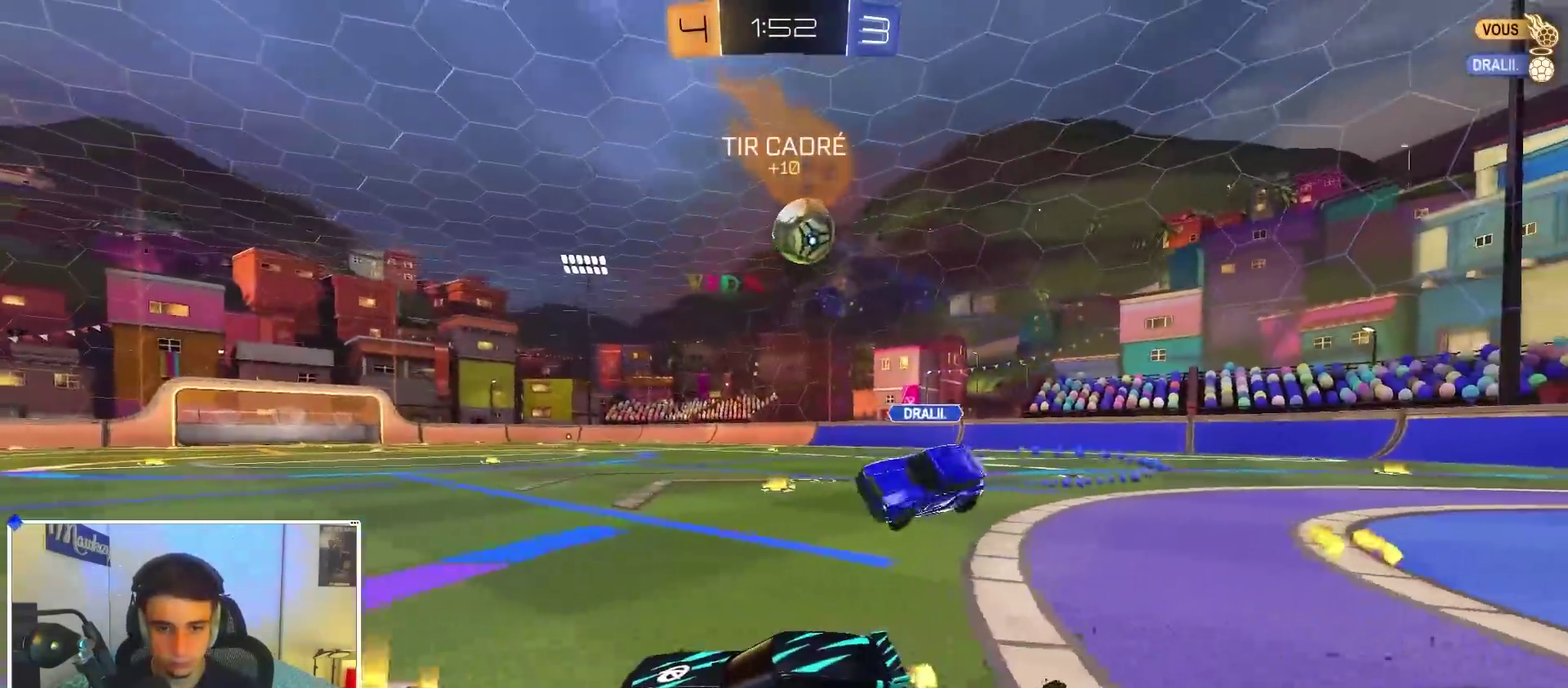
{"dt_ms": 300, "buttons": ["B"], "left_stick": "center", "right_stick": "center", "events": [[33, "B", "down"], [50, "left_stick", "left"], [133, "left_stick", "center"], [200, "left_stick", "right"], [283, "left_stick", "center"]]}
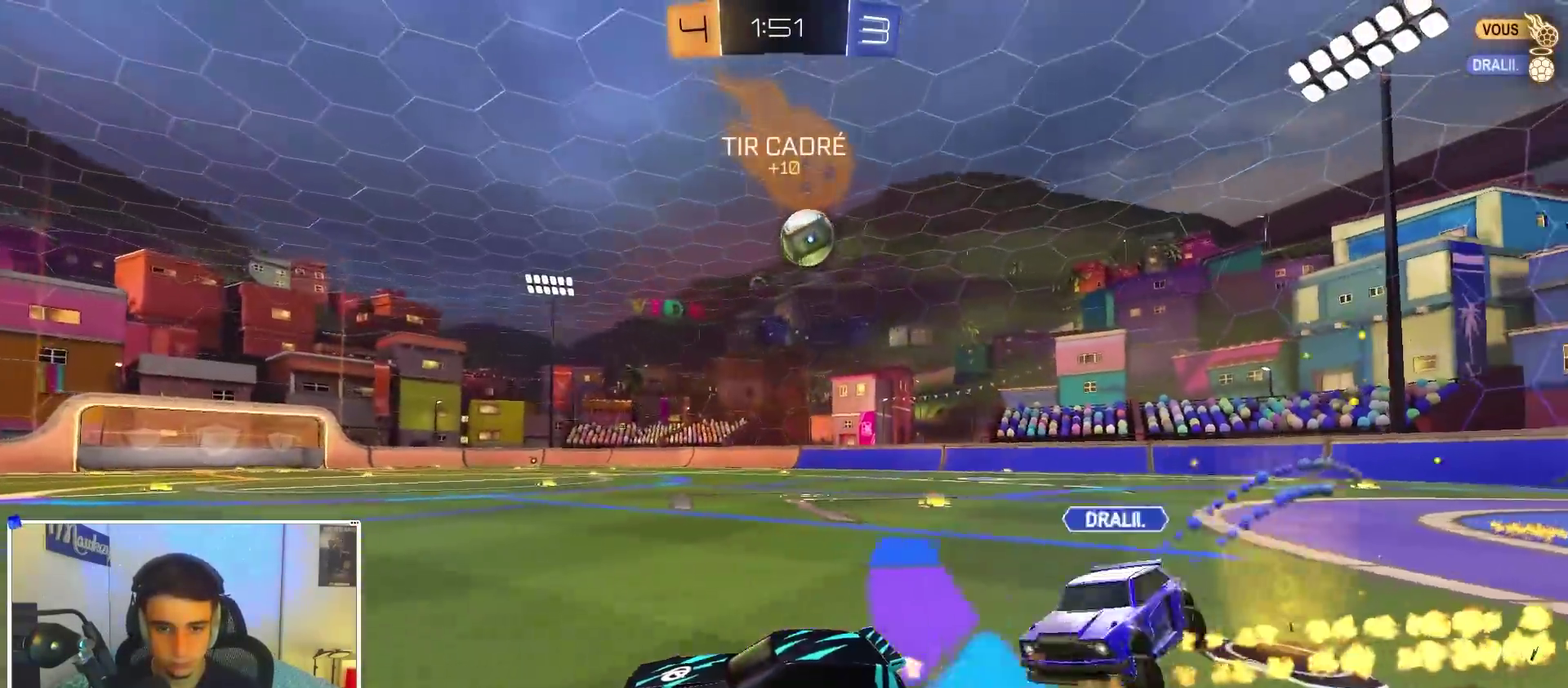
{"dt_ms": 600, "buttons": [], "left_stick": "right", "right_stick": "center", "events": [[200, "B", "up"], [200, "left_stick", "right"], [317, "X", "down"], [417, "X", "up"], [467, "L2", "down"], [600, "L2", "up"]]}
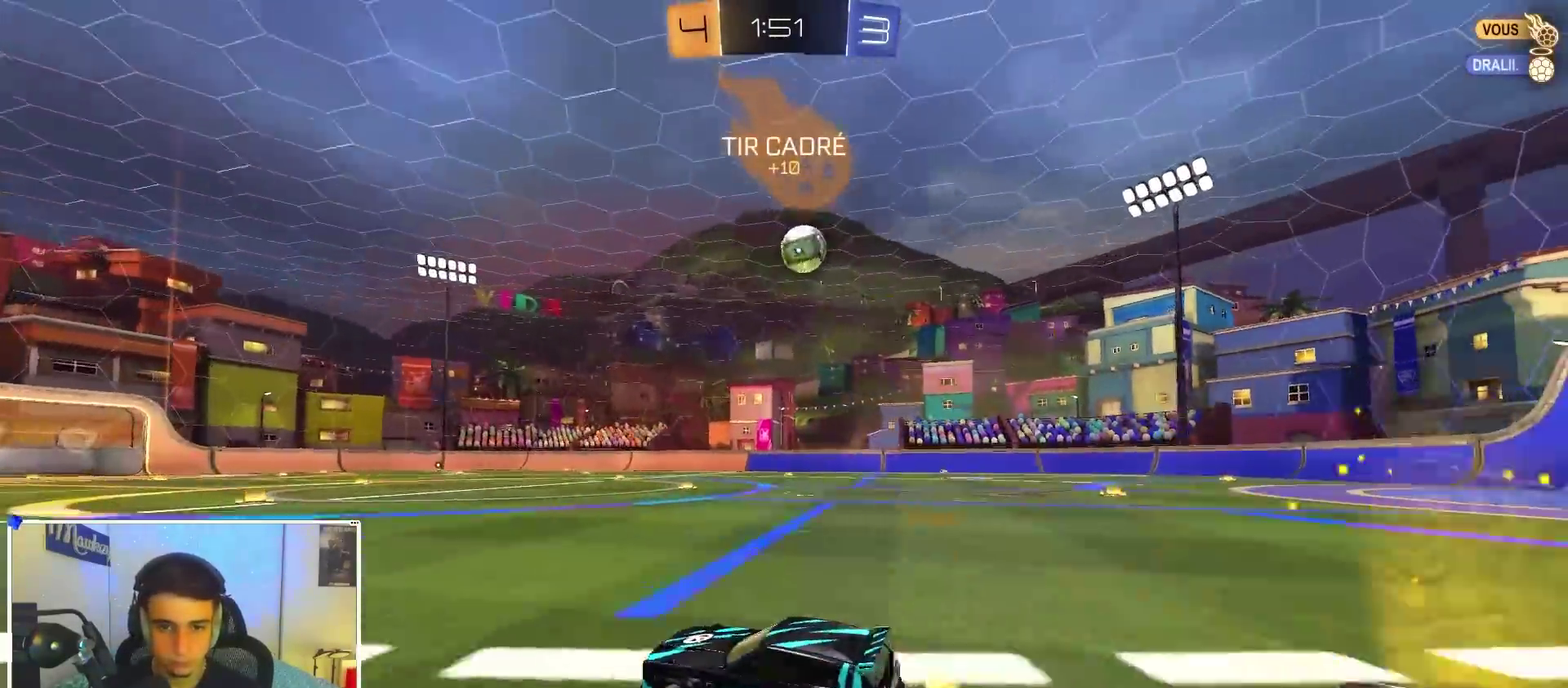
{"dt_ms": 400, "buttons": ["A", "B"], "left_stick": "down-left", "right_stick": "center", "events": [[117, "A", "down"], [200, "left_stick", "down-left"], [300, "X", "down"], [350, "X", "up"], [383, "B", "down"]]}
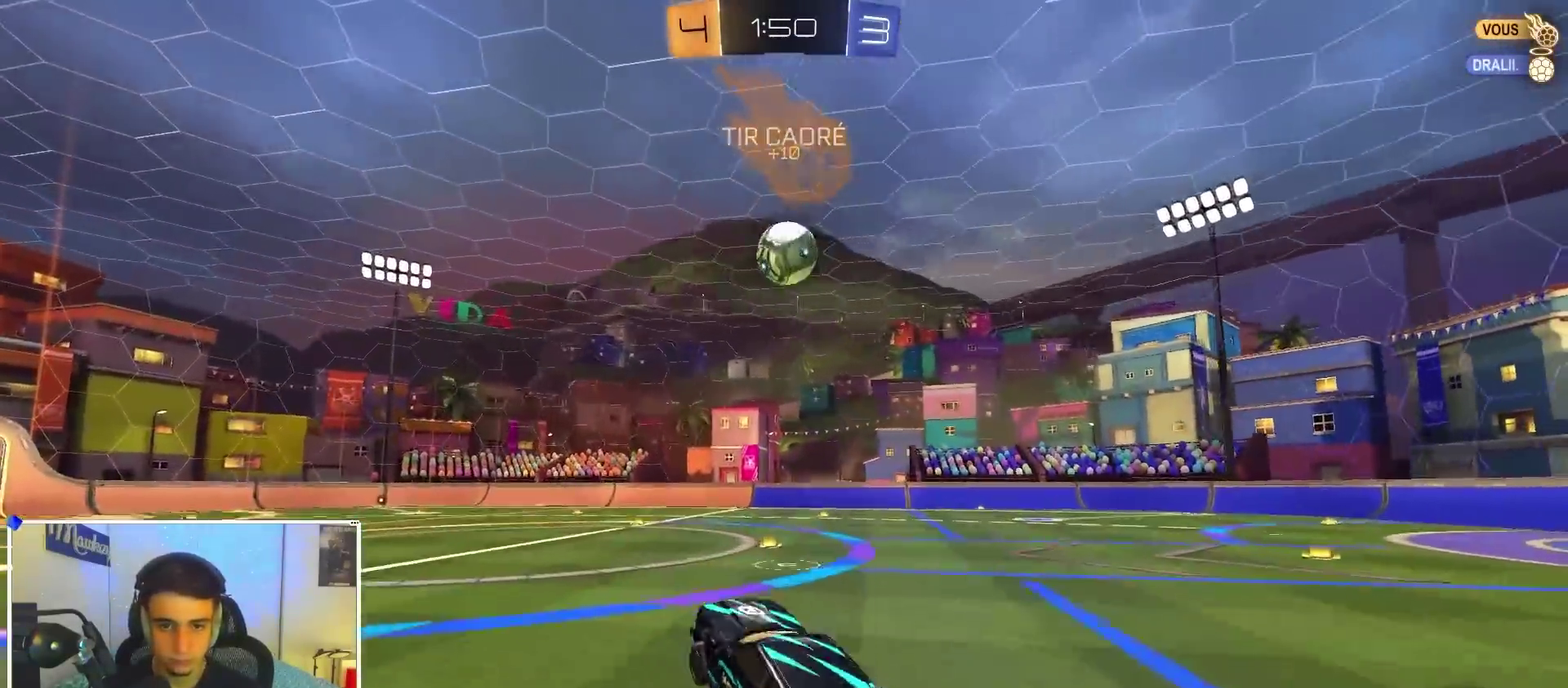
{"dt_ms": 500, "buttons": ["B"], "left_stick": "left", "right_stick": "center"}
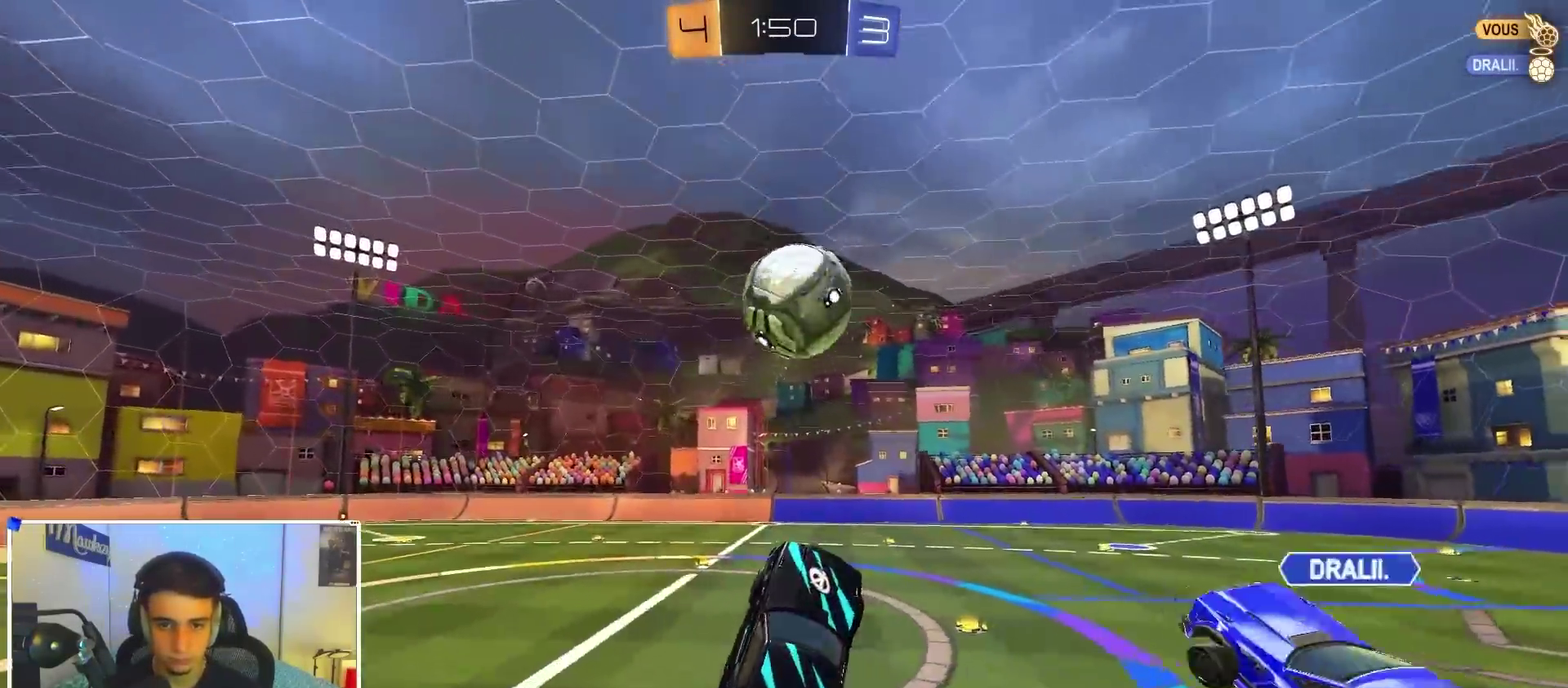
{"dt_ms": 500, "buttons": [], "left_stick": "down-left", "right_stick": "center"}
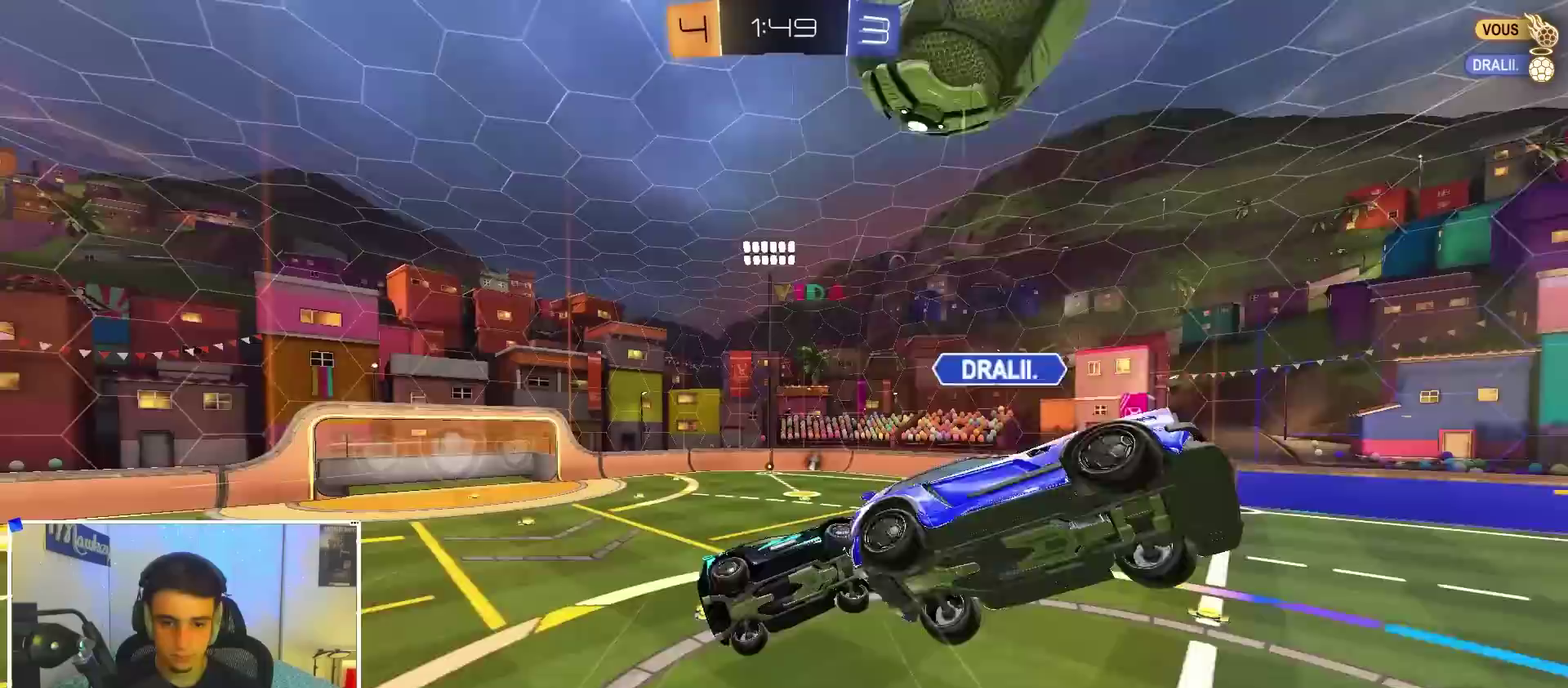
{"dt_ms": 400, "buttons": [], "left_stick": "up-right", "right_stick": "center"}
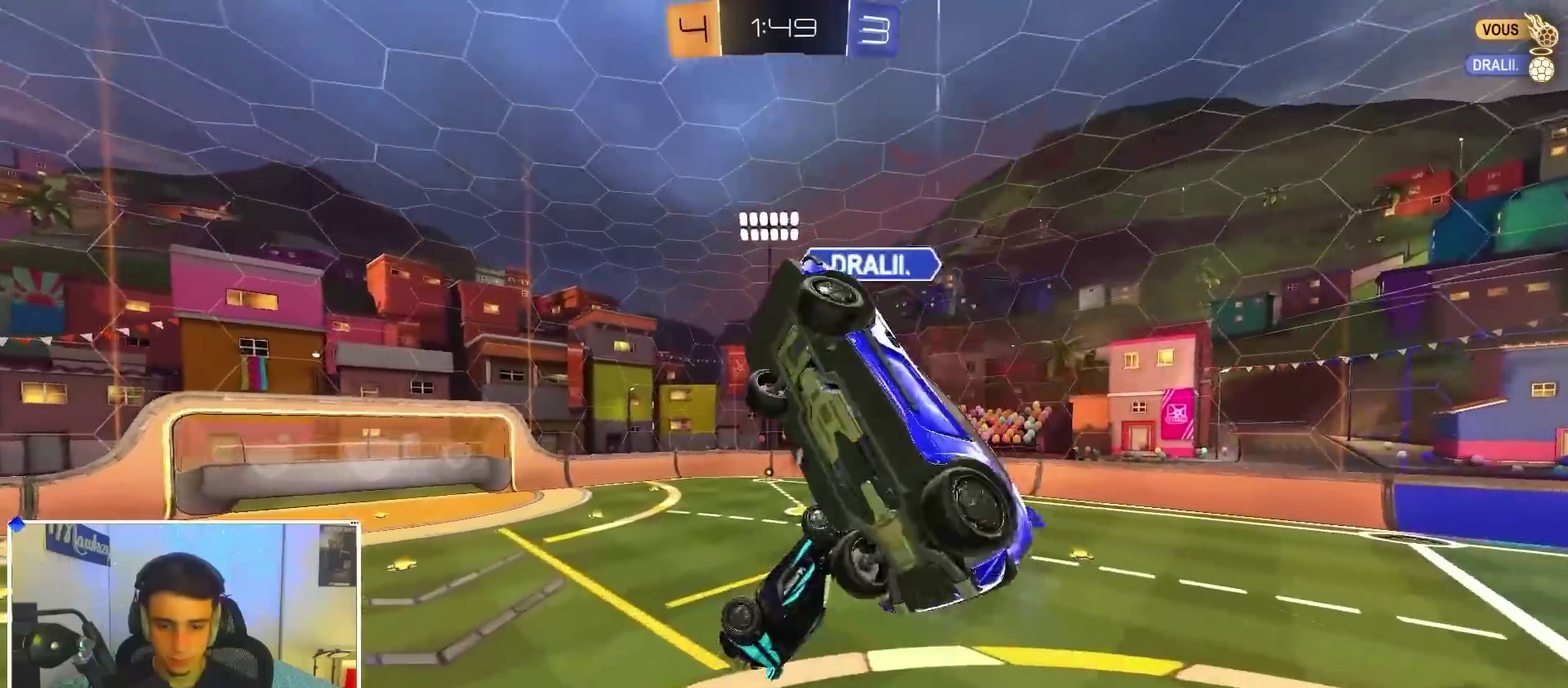
{"dt_ms": 600, "buttons": [], "left_stick": "left", "right_stick": "center"}
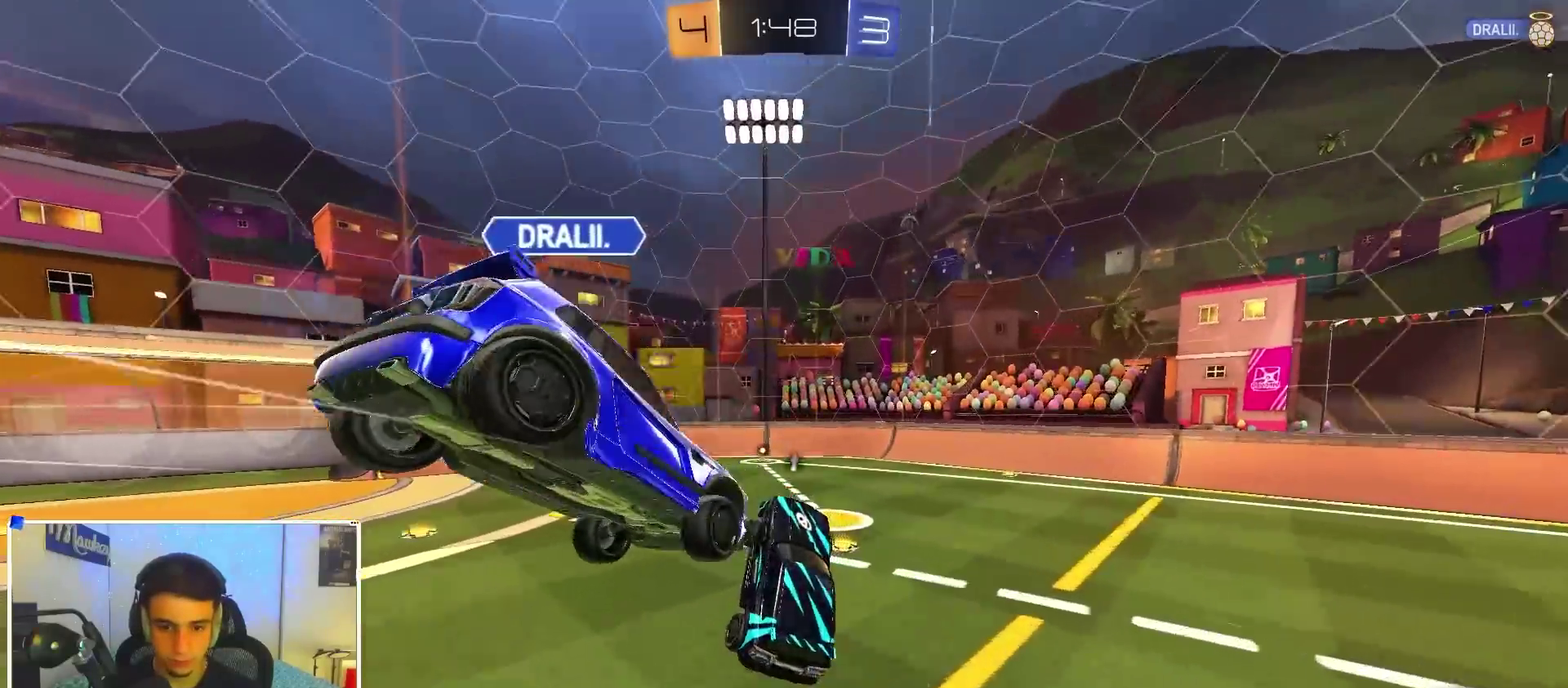
{"dt_ms": 300, "buttons": [], "left_stick": "up-right", "right_stick": "center", "events": [[100, "left_stick", "up-right"], [200, "R1", "down"], [267, "R1", "up"]]}
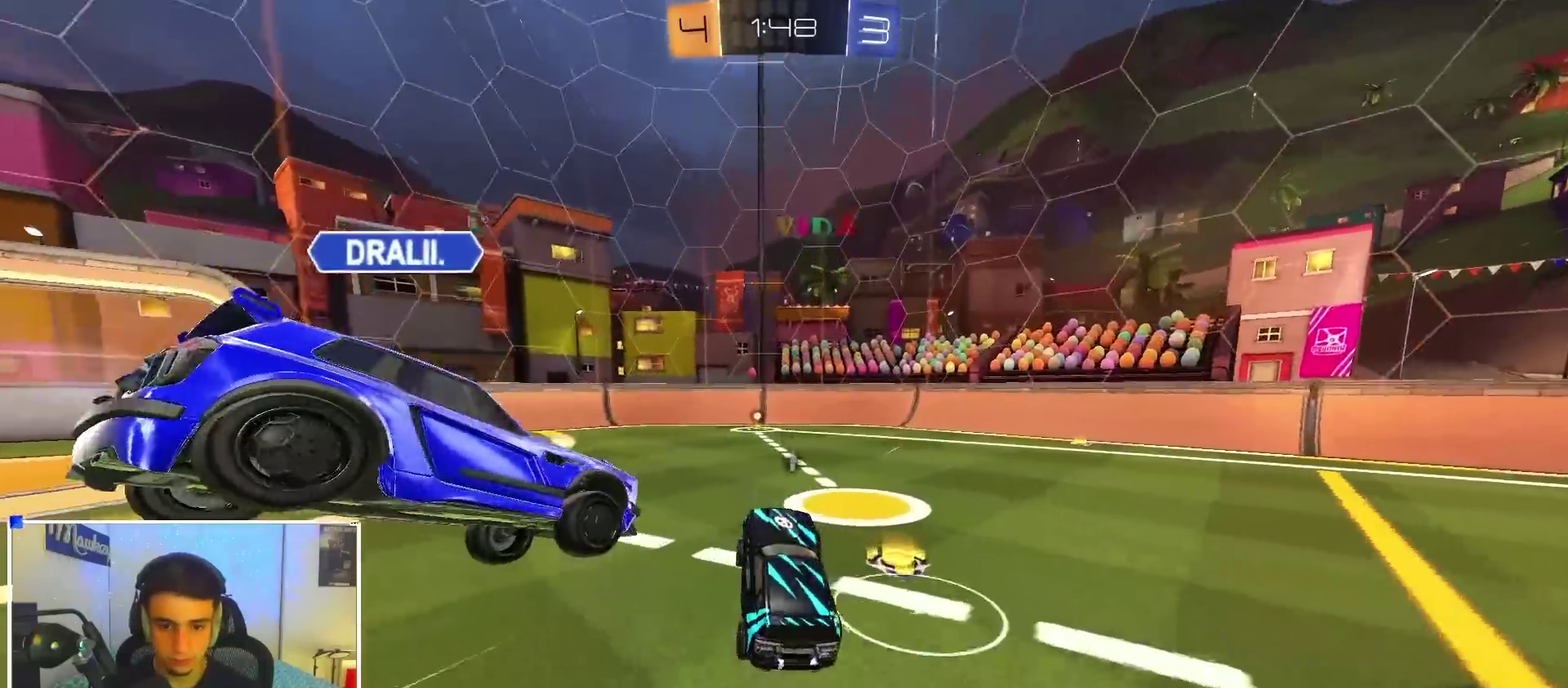
{"dt_ms": 900, "buttons": [], "left_stick": "left", "right_stick": "center", "events": [[17, "left_stick", "up"], [67, "B", "down"], [150, "left_stick", "center"], [267, "B", "up"], [267, "left_stick", "left"], [317, "left_stick", "center"], [467, "left_stick", "right"], [567, "left_stick", "center"], [617, "left_stick", "left"], [667, "Y", "down"], [700, "X", "down"], [783, "Y", "up"], [900, "X", "up"]]}
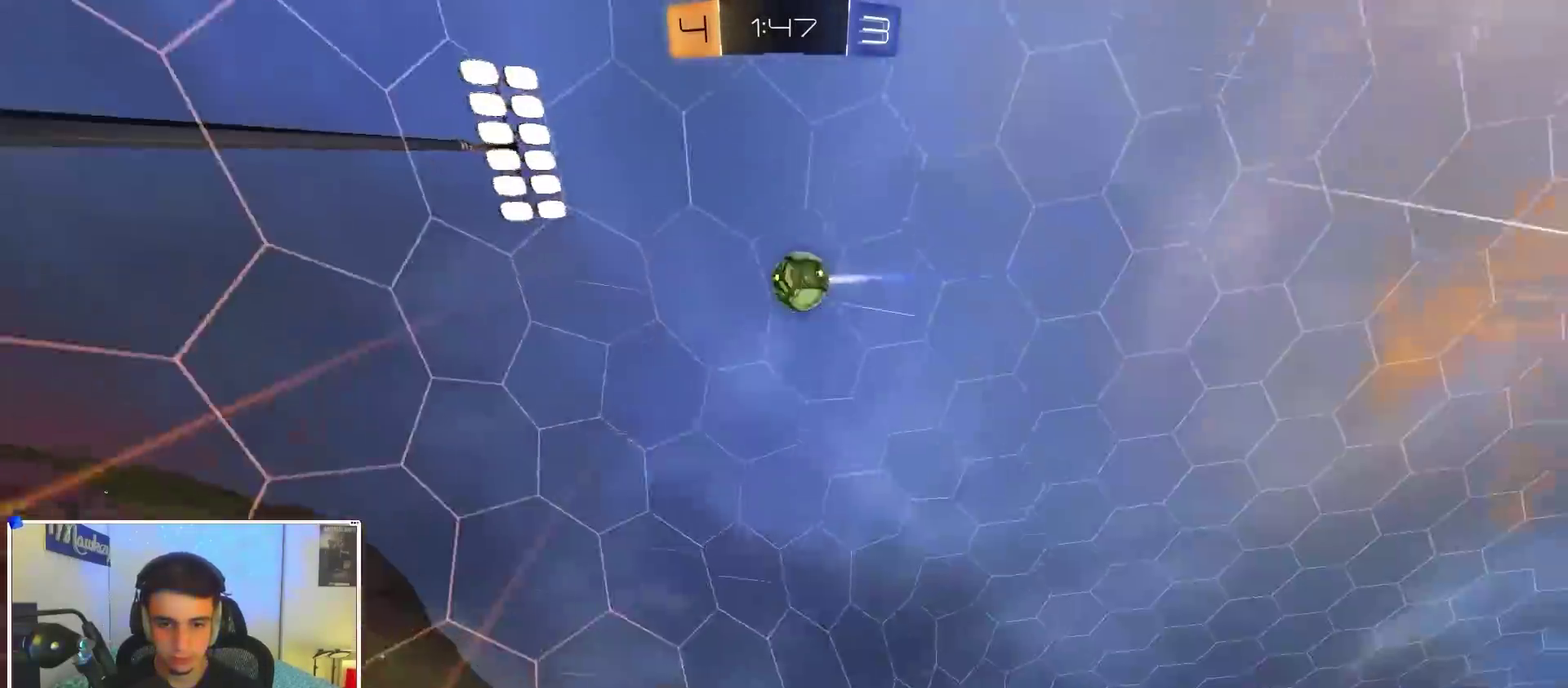
{"dt_ms": 300, "buttons": ["L2"], "left_stick": "left", "right_stick": "up", "events": [[167, "right_stick", "up"], [267, "L2", "down"]]}
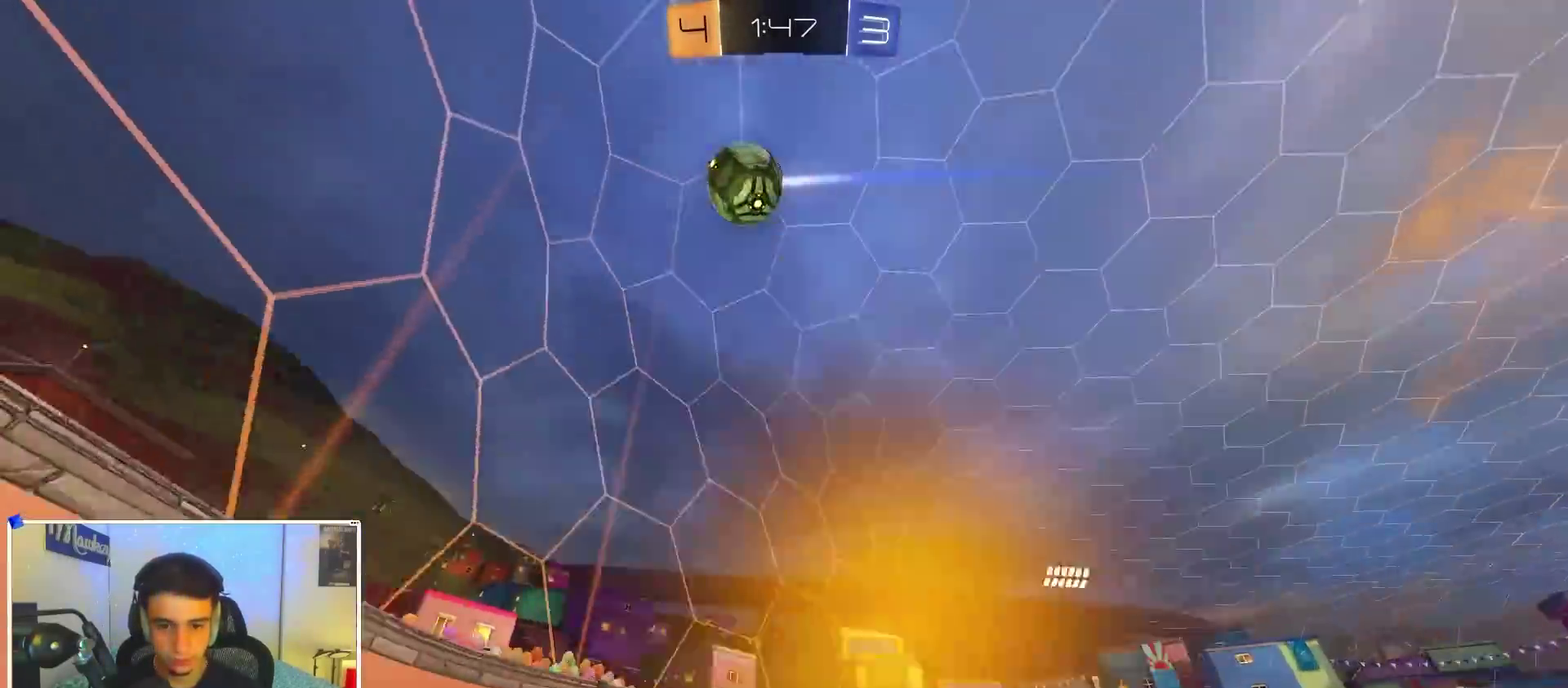
{"dt_ms": 600, "buttons": [], "left_stick": "left", "right_stick": "center", "events": [[133, "L2", "up"], [433, "right_stick", "center"]]}